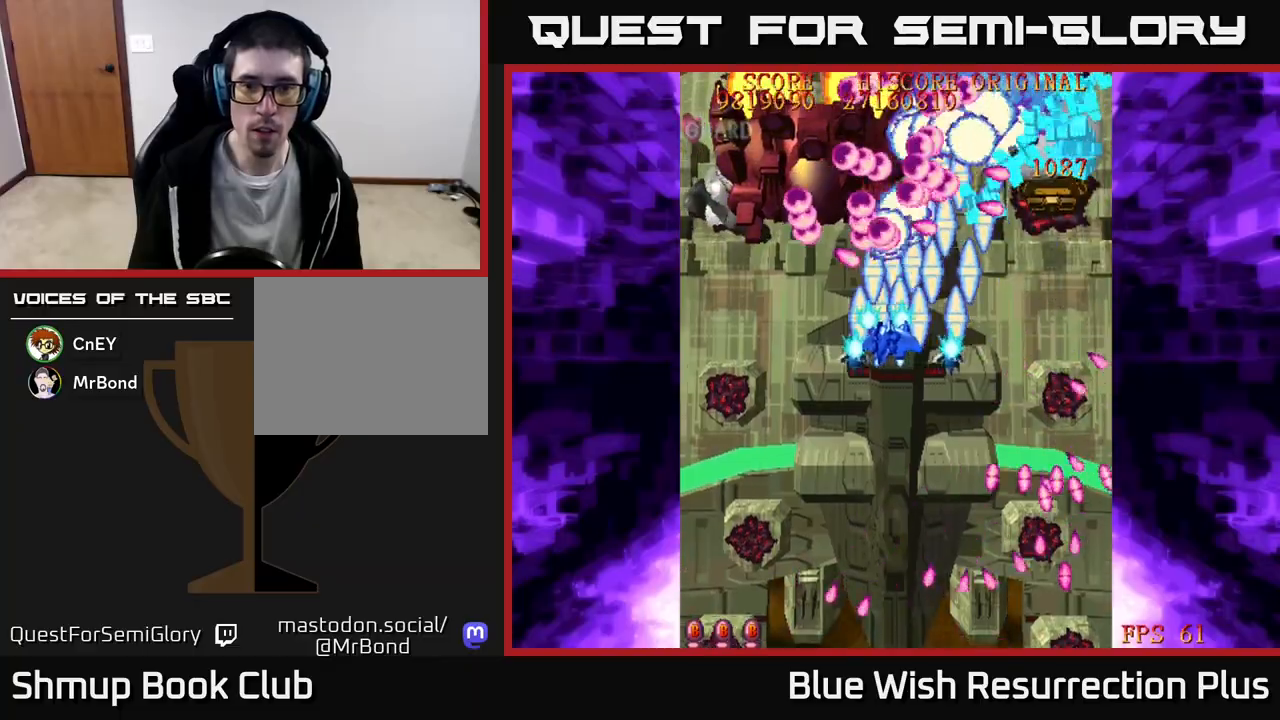
Gameplay with a controller (Xbox layout); each line is a JSON object with the inputs held at the frame after it. "events" lists button and stick changes between this image and that frame as [ms after this image, input, new state], when the widget could be followed in between. Not read: left_stick right_stick.
{"buttons": ["X", "DPAD_UP", "DPAD_LEFT"], "events": [[133, "DPAD_DOWN", "down"], [250, "DPAD_DOWN", "up"], [367, "DPAD_UP", "down"]]}
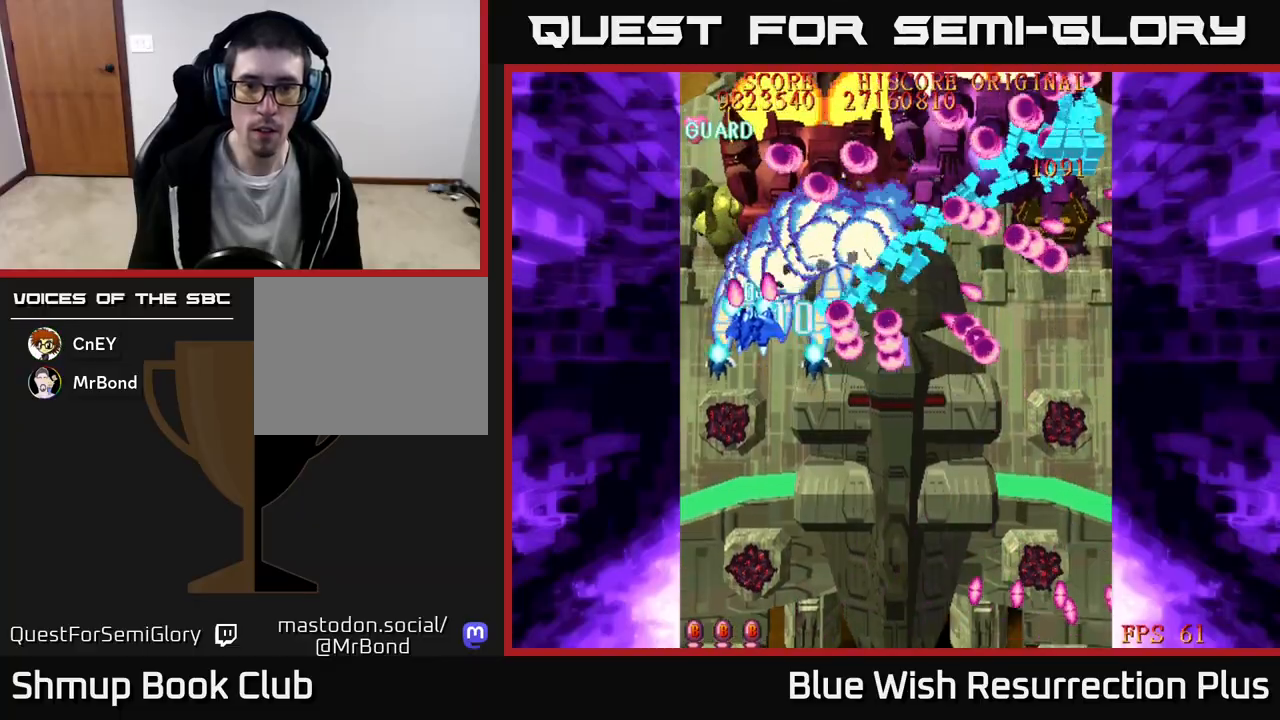
{"buttons": ["X", "DPAD_DOWN"], "events": [[183, "DPAD_LEFT", "up"], [367, "DPAD_LEFT", "down"], [367, "DPAD_UP", "up"], [400, "DPAD_DOWN", "down"], [483, "DPAD_LEFT", "up"]]}
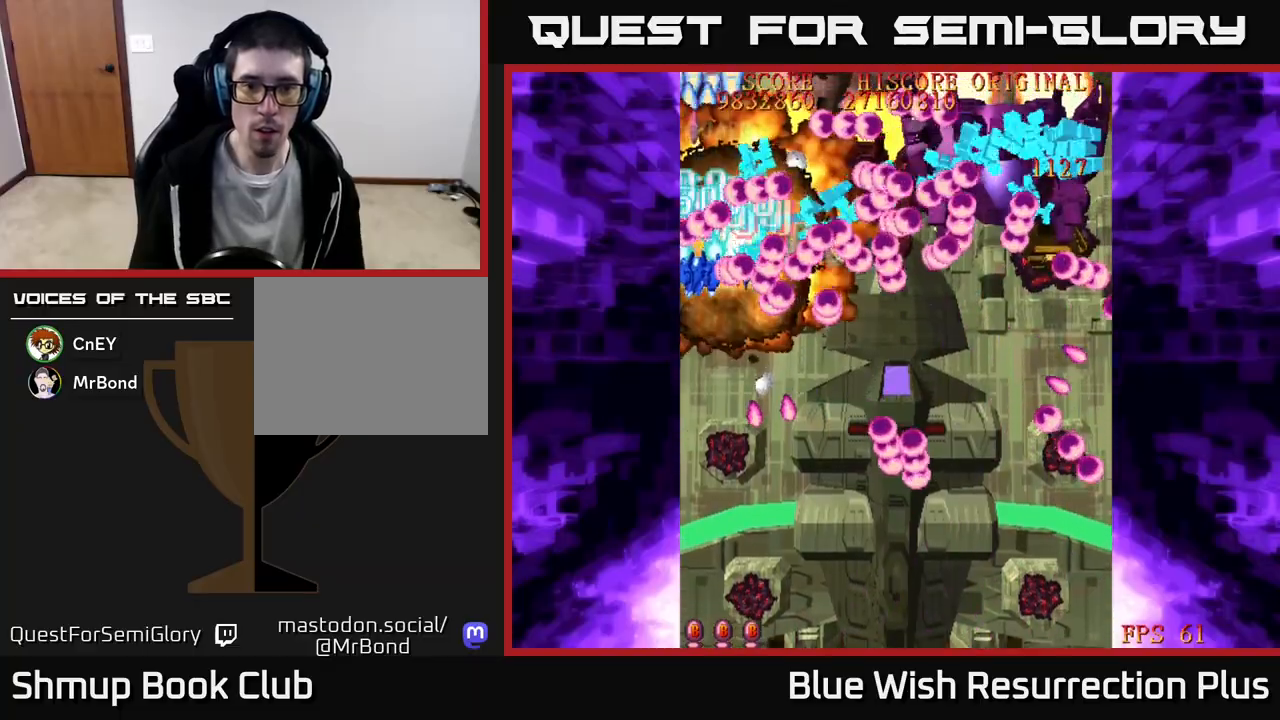
{"buttons": ["X", "DPAD_UP", "DPAD_LEFT"], "events": [[383, "DPAD_LEFT", "down"], [433, "DPAD_DOWN", "up"], [483, "DPAD_UP", "down"]]}
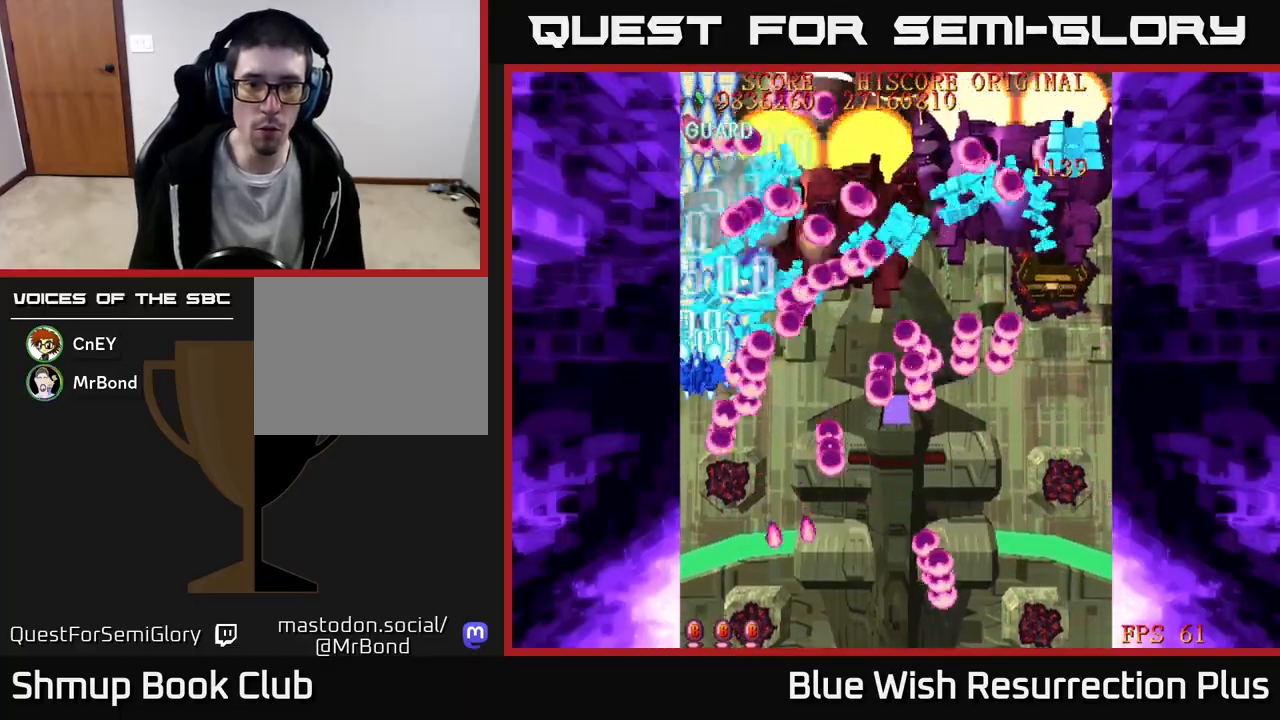
{"buttons": ["X", "DPAD_DOWN", "DPAD_RIGHT"], "events": [[83, "DPAD_LEFT", "up"], [100, "DPAD_UP", "up"], [133, "DPAD_DOWN", "down"], [183, "DPAD_DOWN", "up"], [283, "DPAD_DOWN", "down"], [367, "DPAD_DOWN", "up"], [433, "DPAD_DOWN", "down"], [483, "DPAD_RIGHT", "down"]]}
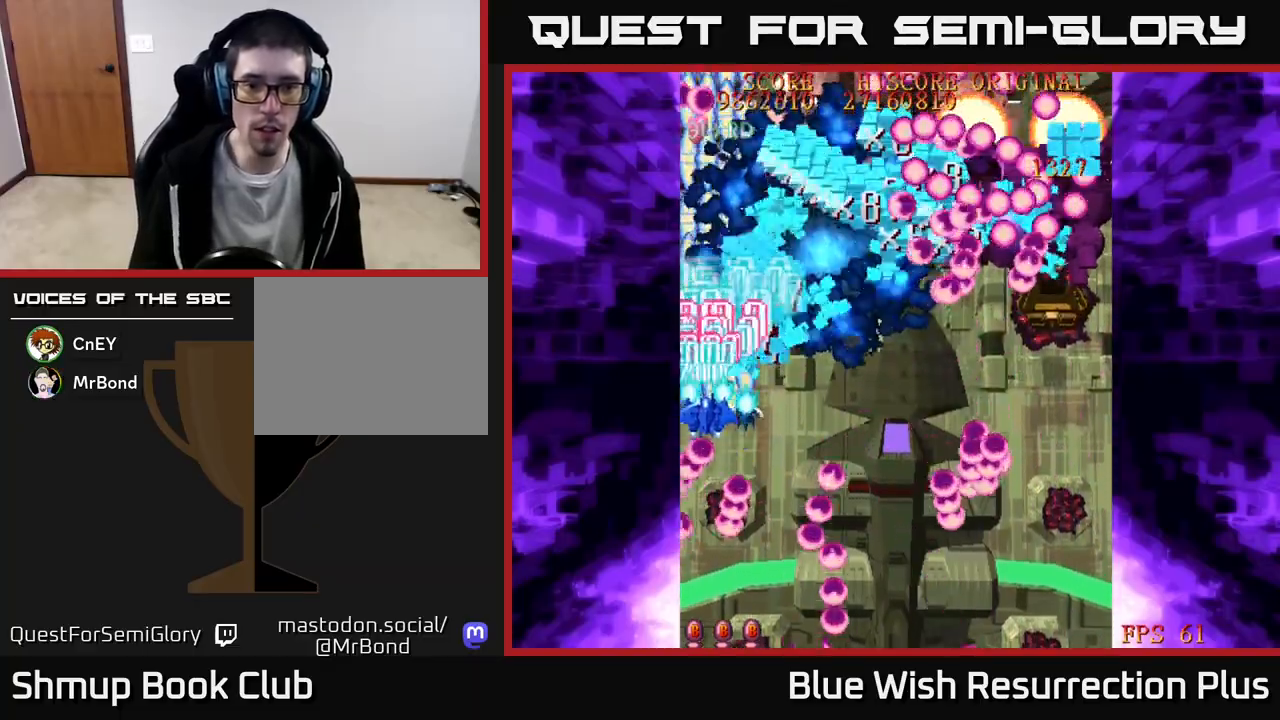
{"buttons": ["X", "DPAD_DOWN", "DPAD_RIGHT"], "events": [[233, "DPAD_DOWN", "up"], [417, "DPAD_DOWN", "down"]]}
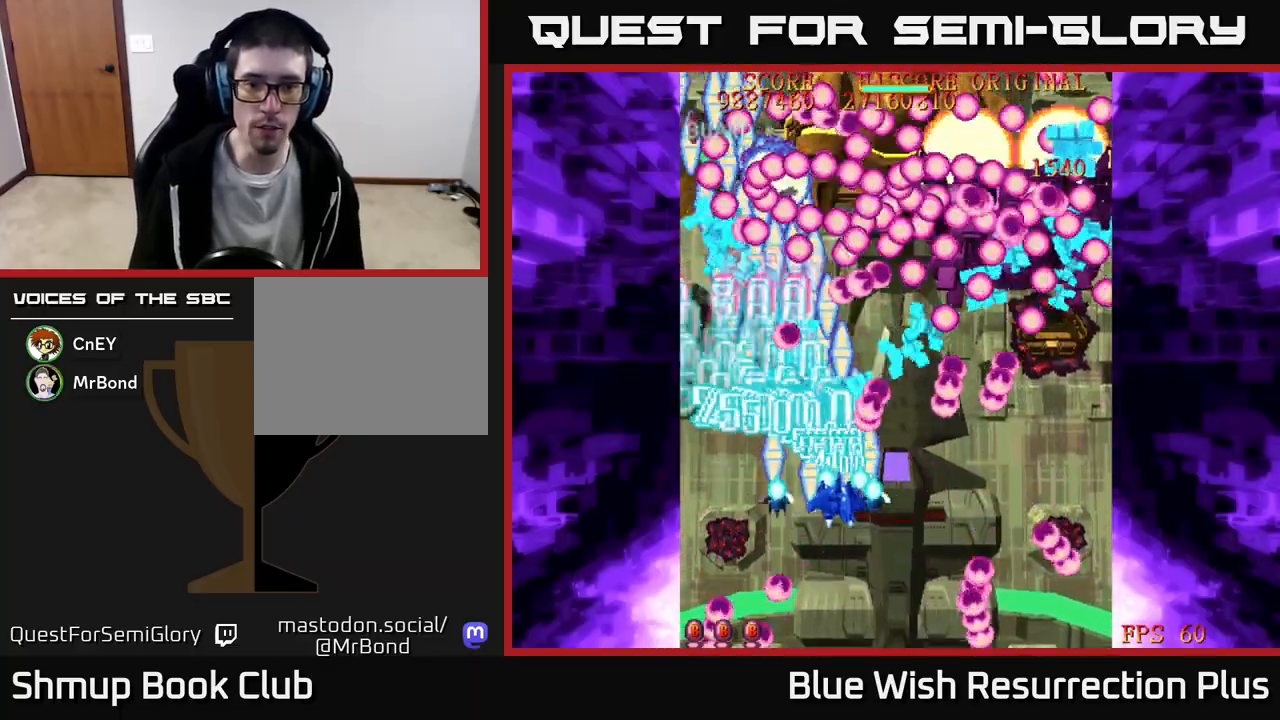
{"buttons": ["X", "DPAD_DOWN", "DPAD_RIGHT"], "events": []}
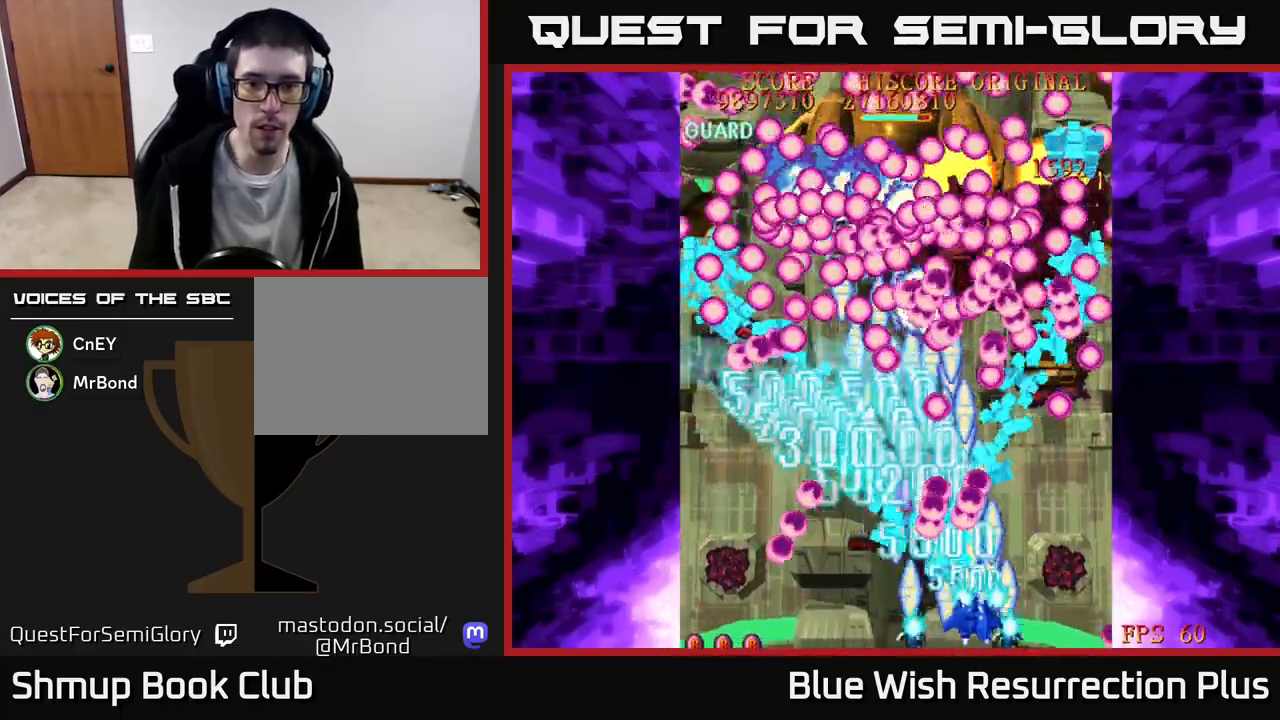
{"buttons": ["X"], "events": [[17, "DPAD_DOWN", "up"], [233, "DPAD_RIGHT", "up"], [233, "DPAD_UP", "down"], [317, "DPAD_LEFT", "down"], [350, "DPAD_UP", "up"], [400, "DPAD_LEFT", "up"]]}
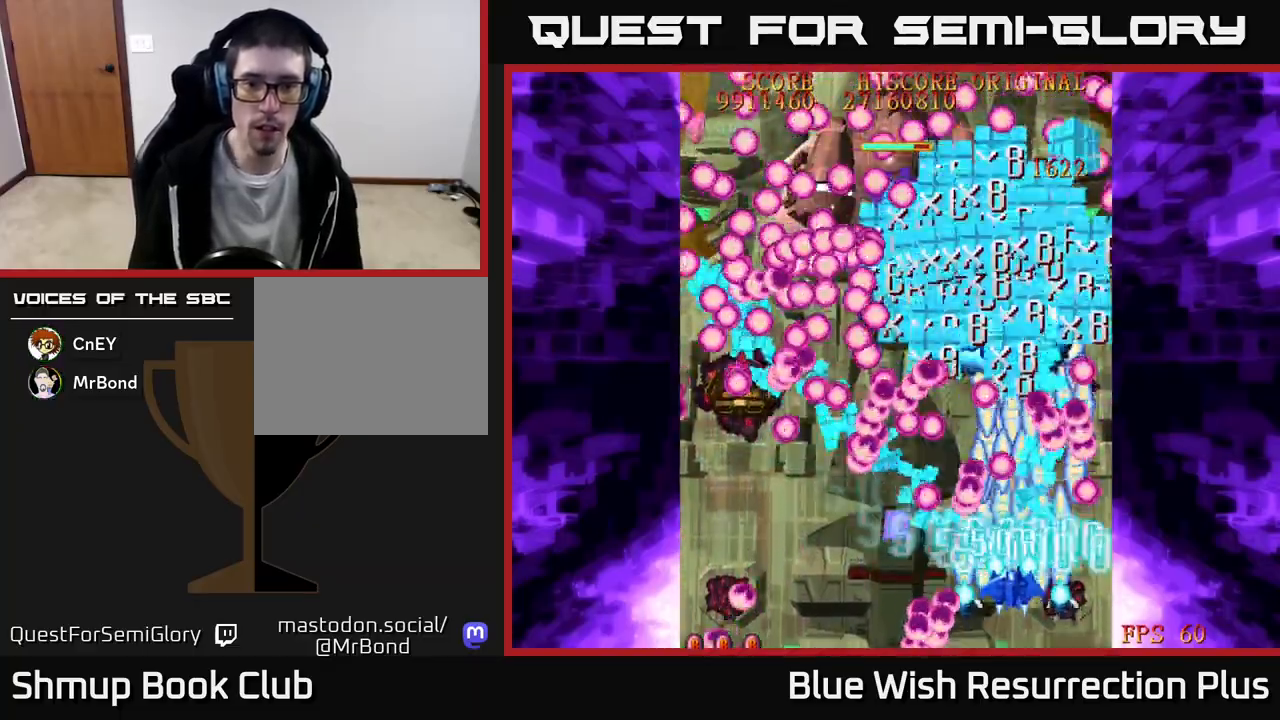
{"buttons": ["X", "DPAD_UP", "DPAD_RIGHT"], "events": [[317, "DPAD_LEFT", "down"], [367, "DPAD_UP", "down"], [433, "DPAD_LEFT", "up"], [500, "DPAD_RIGHT", "down"]]}
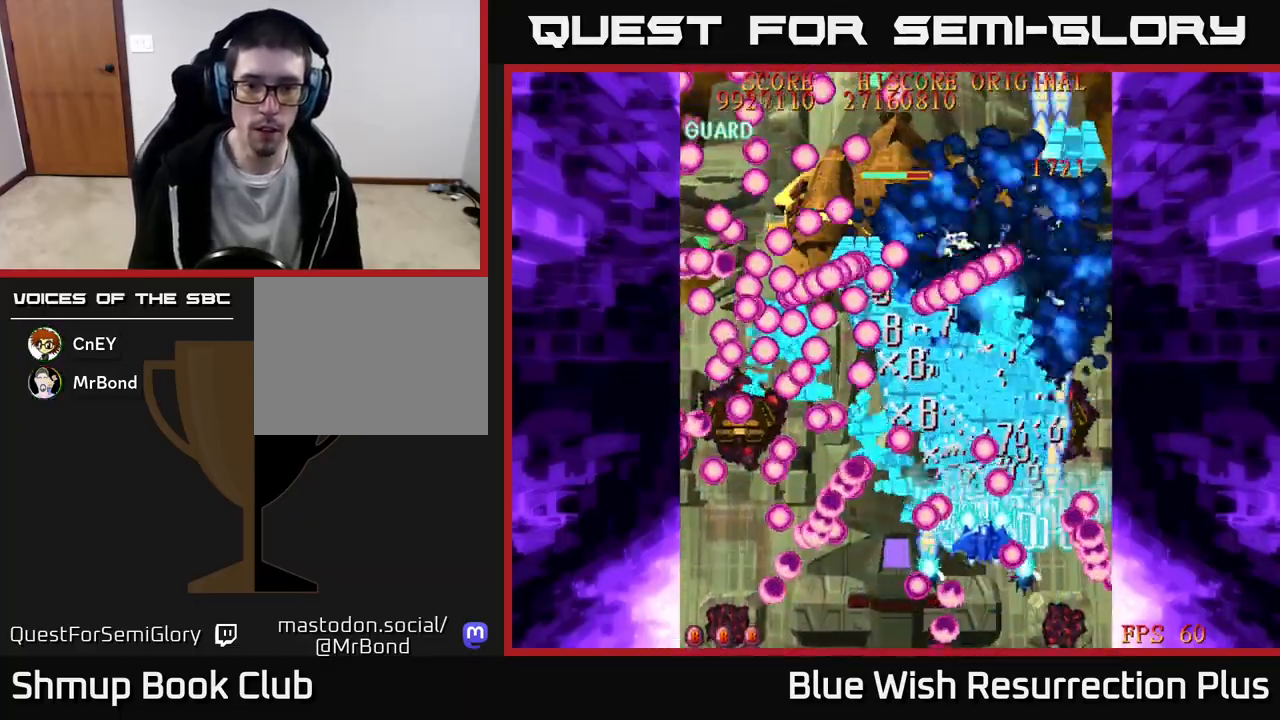
{"buttons": ["X", "DPAD_LEFT"], "events": [[333, "DPAD_RIGHT", "up"], [400, "DPAD_LEFT", "down"], [450, "DPAD_UP", "up"]]}
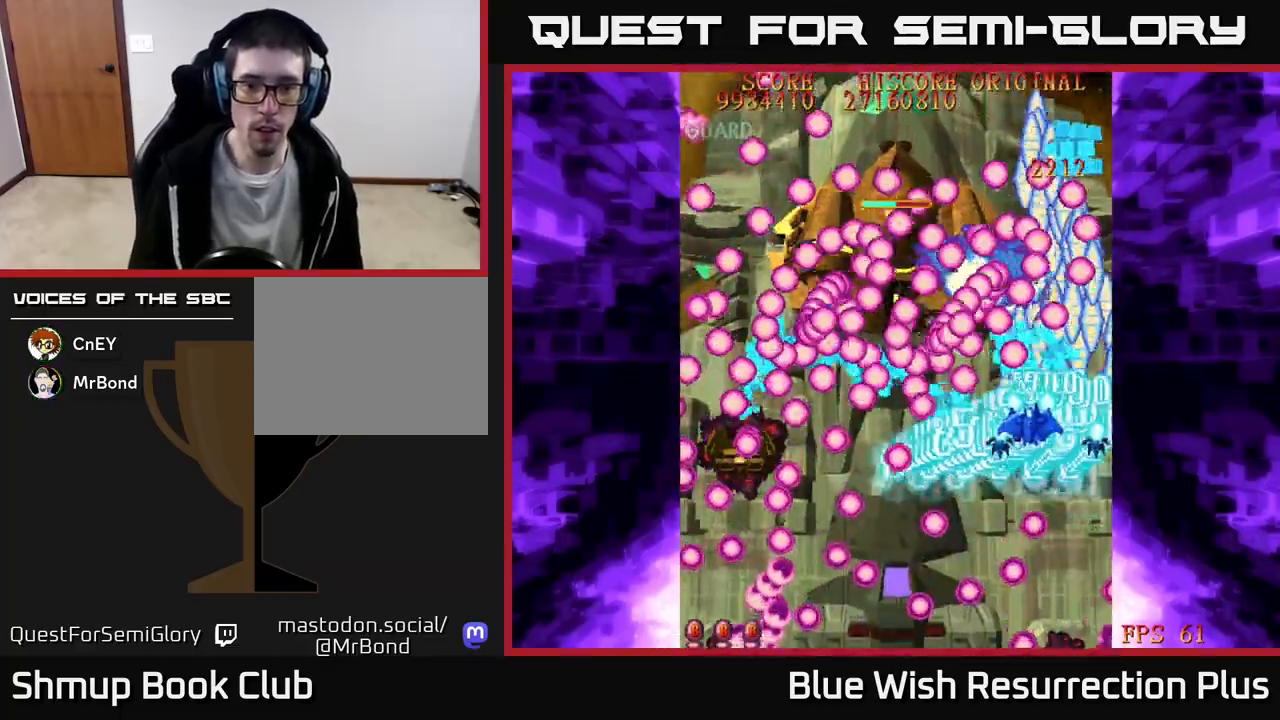
{"buttons": ["X", "DPAD_LEFT"], "events": [[33, "DPAD_DOWN", "down"], [33, "DPAD_LEFT", "up"], [67, "DPAD_RIGHT", "down"], [133, "DPAD_DOWN", "up"], [150, "DPAD_DOWN", "down"], [250, "DPAD_RIGHT", "up"], [383, "DPAD_DOWN", "up"], [383, "DPAD_LEFT", "down"]]}
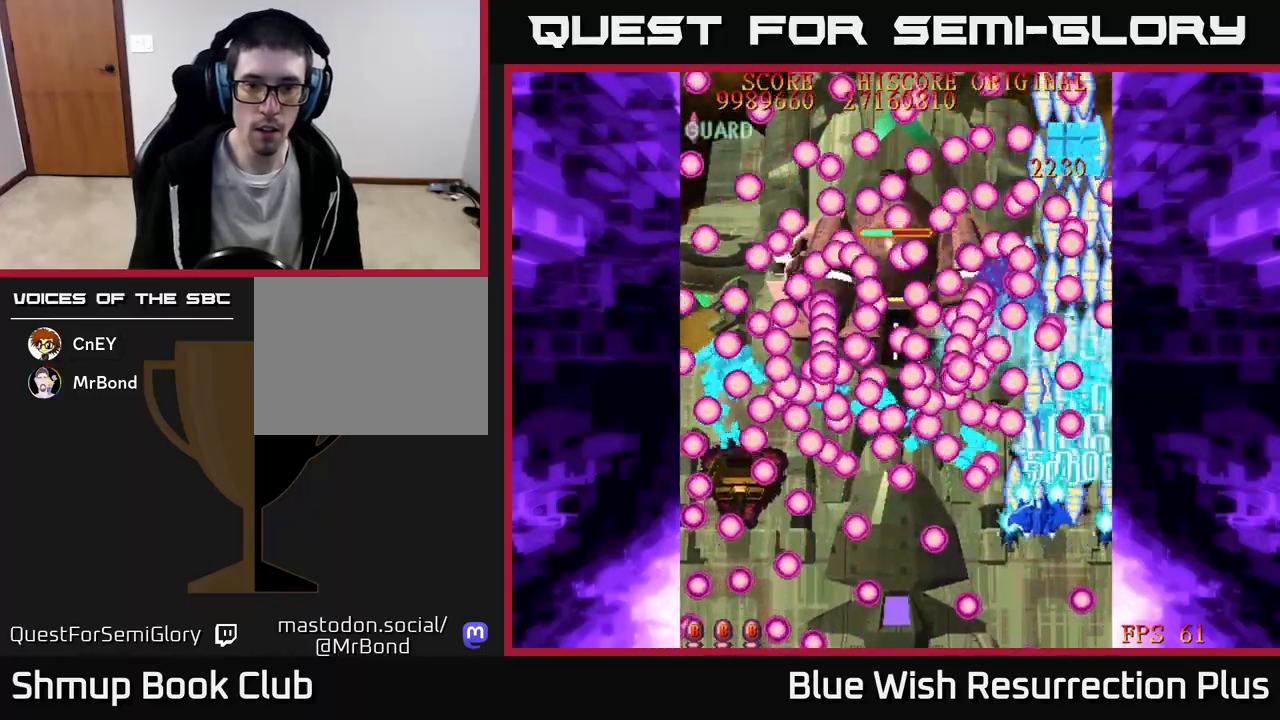
{"buttons": ["A", "DPAD_DOWN"], "events": [[33, "DPAD_DOWN", "down"], [50, "DPAD_LEFT", "up"], [117, "DPAD_RIGHT", "down"], [150, "DPAD_DOWN", "up"], [150, "DPAD_RIGHT", "up"], [267, "DPAD_LEFT", "down"], [400, "DPAD_DOWN", "down"], [433, "DPAD_LEFT", "up"], [450, "A", "down"], [500, "X", "up"]]}
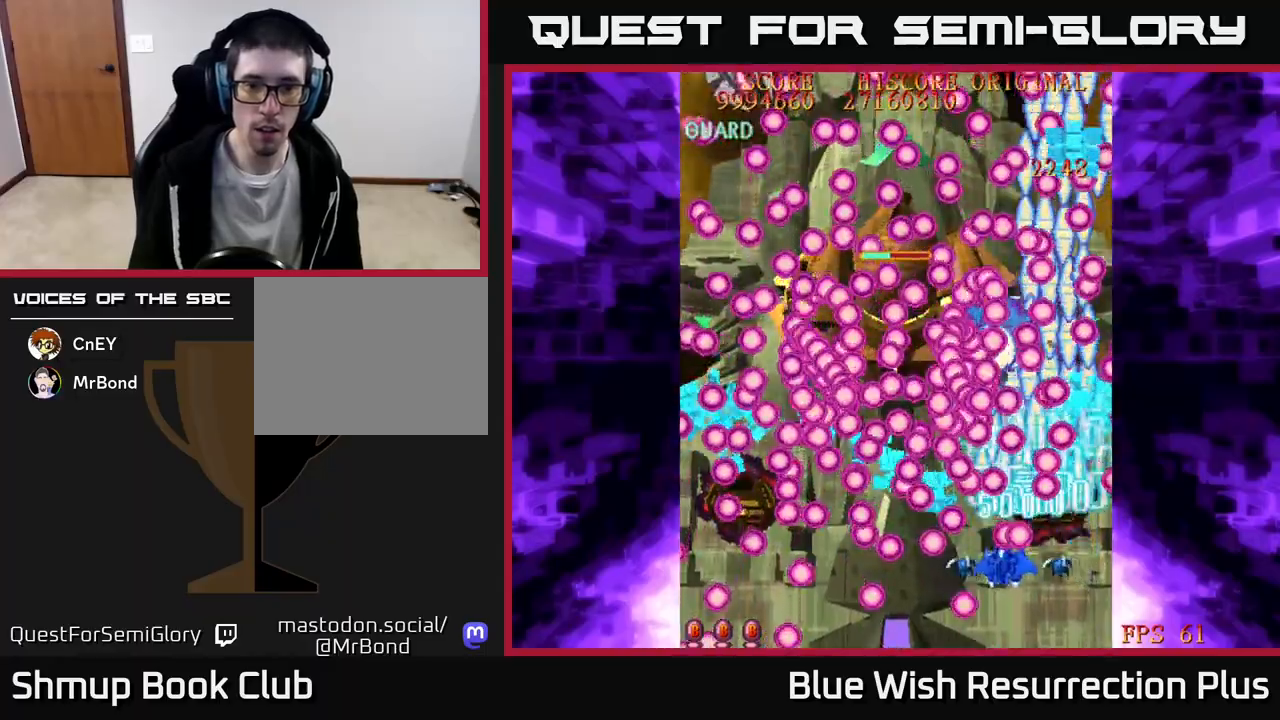
{"buttons": ["A"], "events": [[17, "DPAD_DOWN", "up"], [250, "DPAD_DOWN", "down"], [250, "DPAD_LEFT", "down"], [350, "DPAD_DOWN", "up"], [350, "DPAD_LEFT", "up"]]}
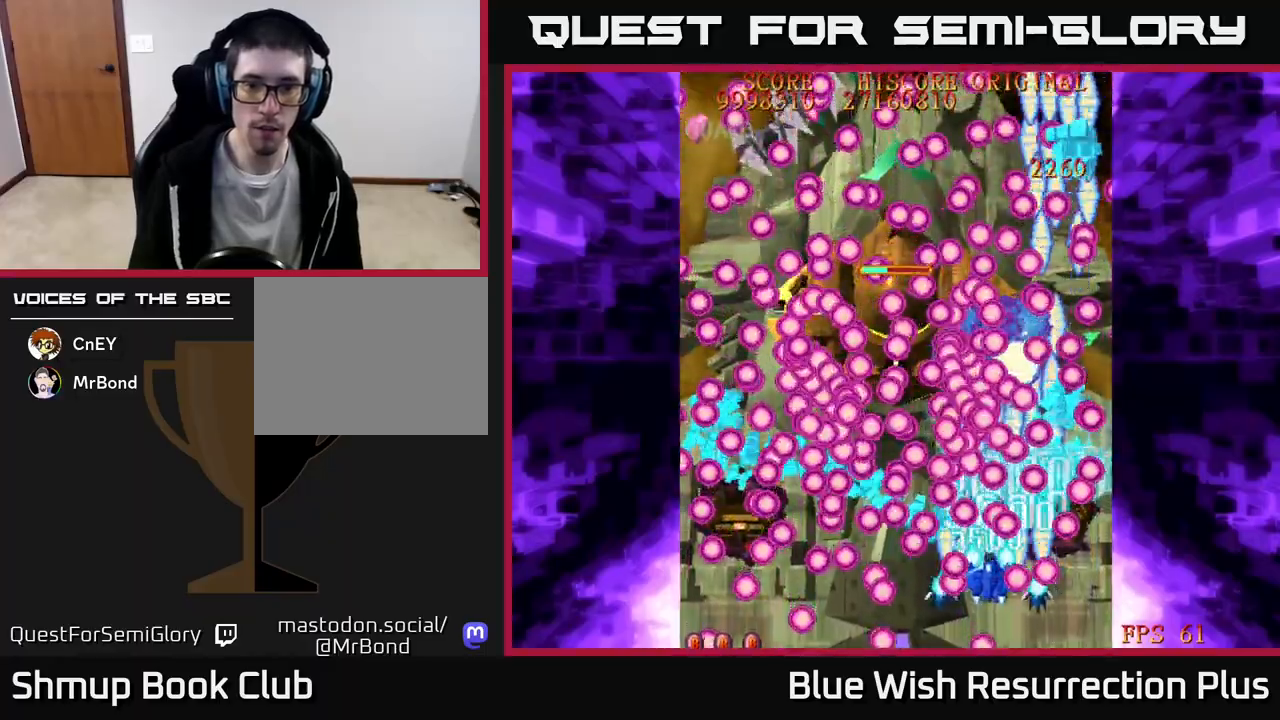
{"buttons": ["A", "DPAD_LEFT"], "events": [[50, "DPAD_LEFT", "down"], [83, "DPAD_UP", "down"], [200, "DPAD_UP", "up"], [300, "DPAD_DOWN", "down"], [417, "DPAD_DOWN", "up"]]}
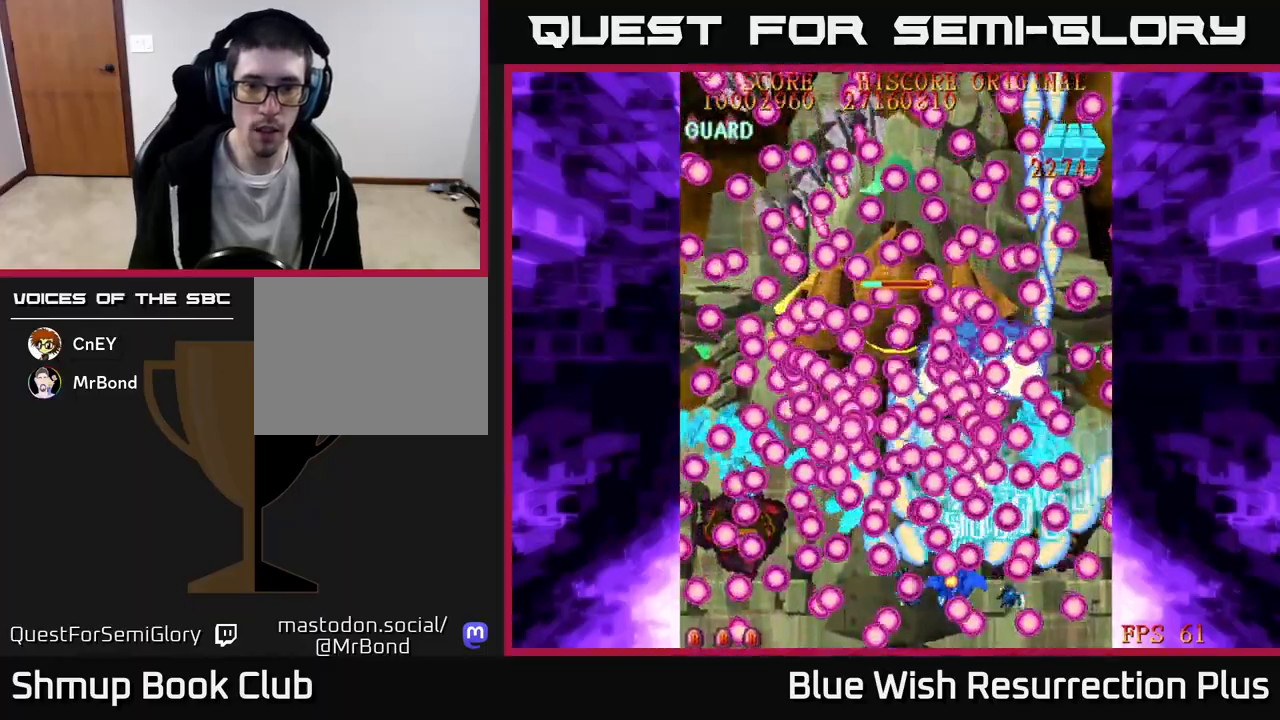
{"buttons": ["X"], "events": [[50, "DPAD_DOWN", "down"], [250, "DPAD_DOWN", "up"], [400, "X", "down"], [450, "DPAD_LEFT", "up"], [467, "A", "up"]]}
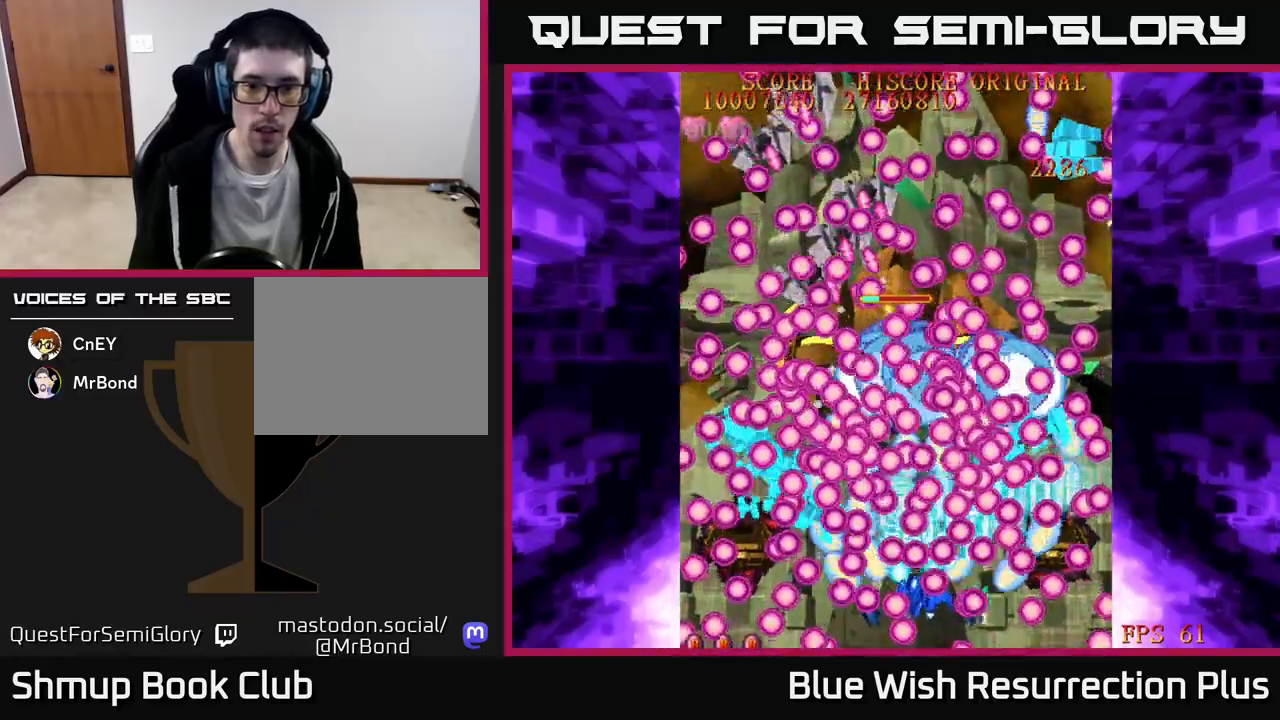
{"buttons": ["X", "DPAD_LEFT"], "events": [[133, "DPAD_LEFT", "down"], [200, "DPAD_DOWN", "down"], [283, "DPAD_LEFT", "up"], [317, "DPAD_DOWN", "up"], [417, "DPAD_LEFT", "down"]]}
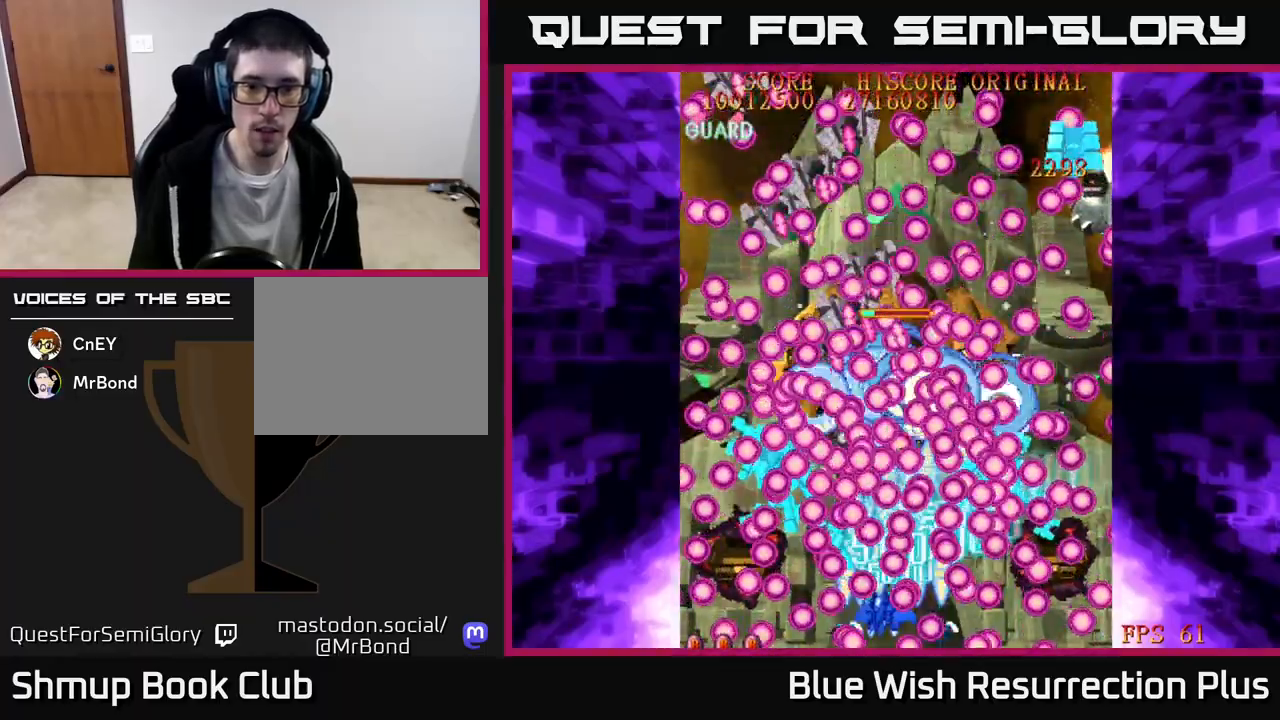
{"buttons": ["X"], "events": [[67, "DPAD_LEFT", "up"], [267, "DPAD_RIGHT", "down"], [400, "DPAD_RIGHT", "up"]]}
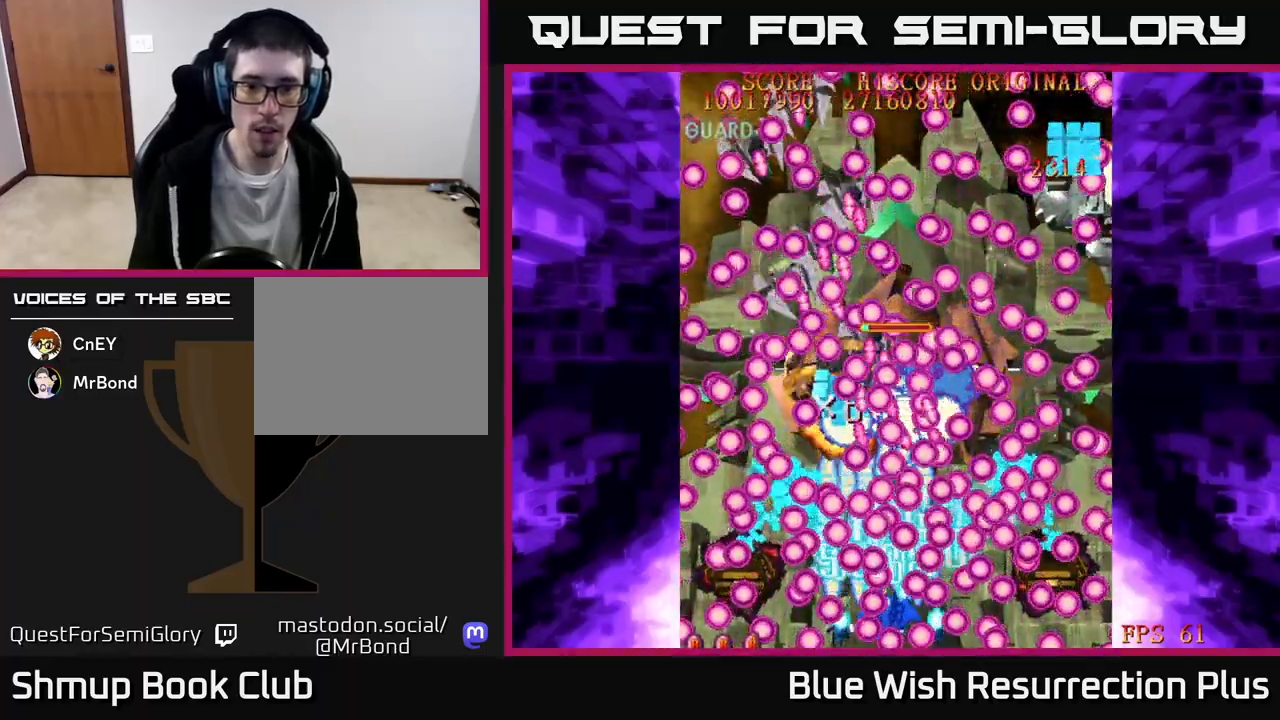
{"buttons": ["X", "DPAD_UP"], "events": [[433, "DPAD_RIGHT", "down"], [450, "DPAD_RIGHT", "up"], [483, "DPAD_UP", "down"]]}
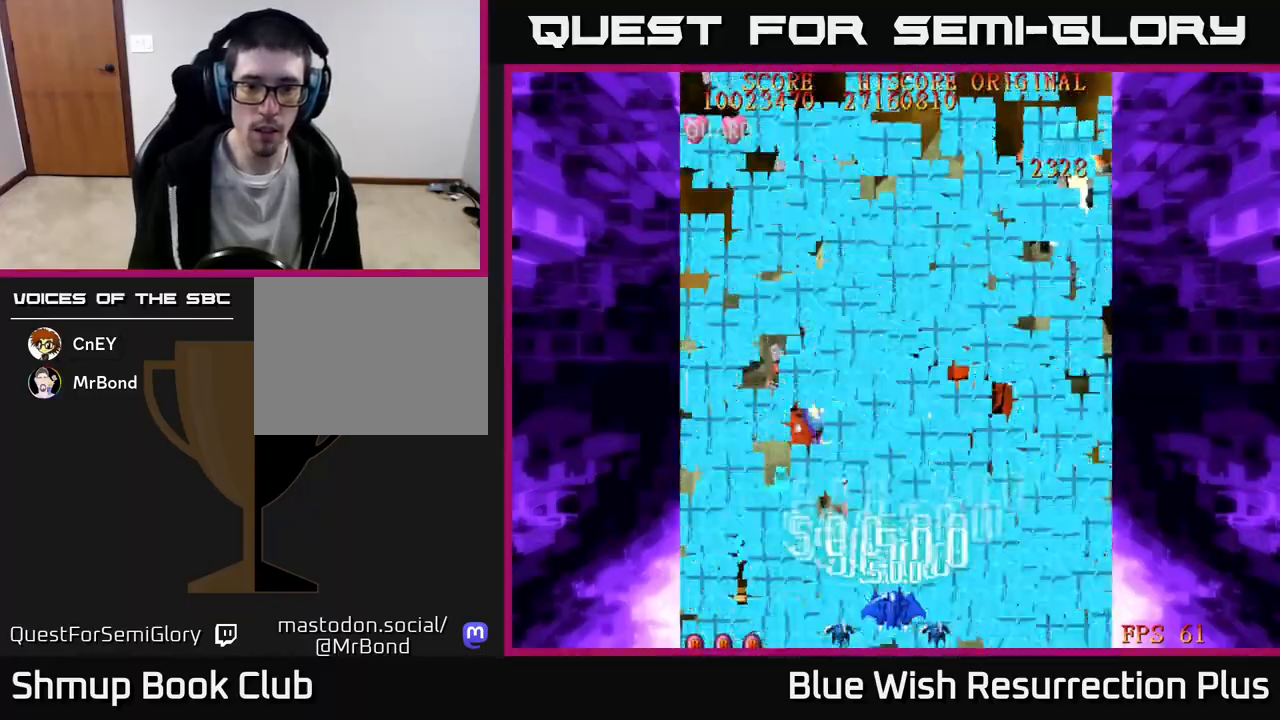
{"buttons": ["X", "DPAD_LEFT"], "events": [[17, "DPAD_LEFT", "down"], [83, "DPAD_UP", "up"], [200, "DPAD_DOWN", "down"], [267, "DPAD_LEFT", "up"], [333, "DPAD_DOWN", "up"], [483, "DPAD_LEFT", "down"]]}
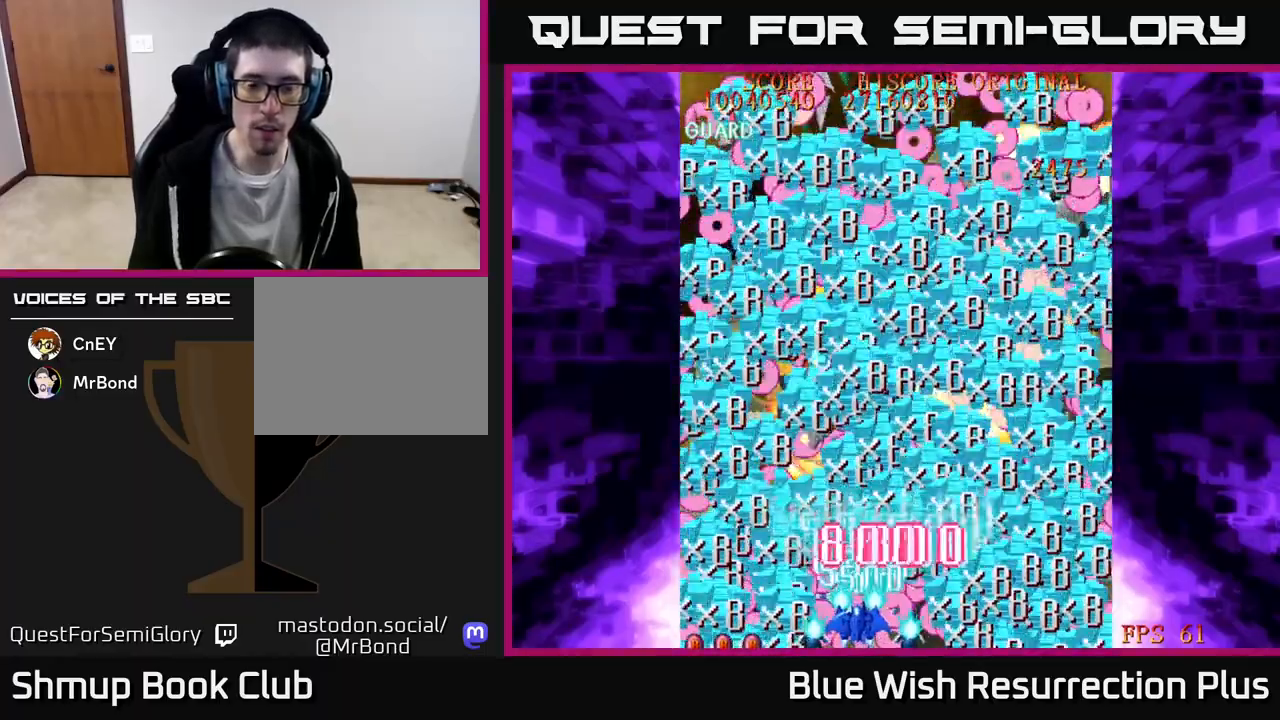
{"buttons": ["A", "DPAD_UP", "DPAD_LEFT"], "events": [[117, "A", "down"], [150, "X", "up"], [417, "DPAD_UP", "down"]]}
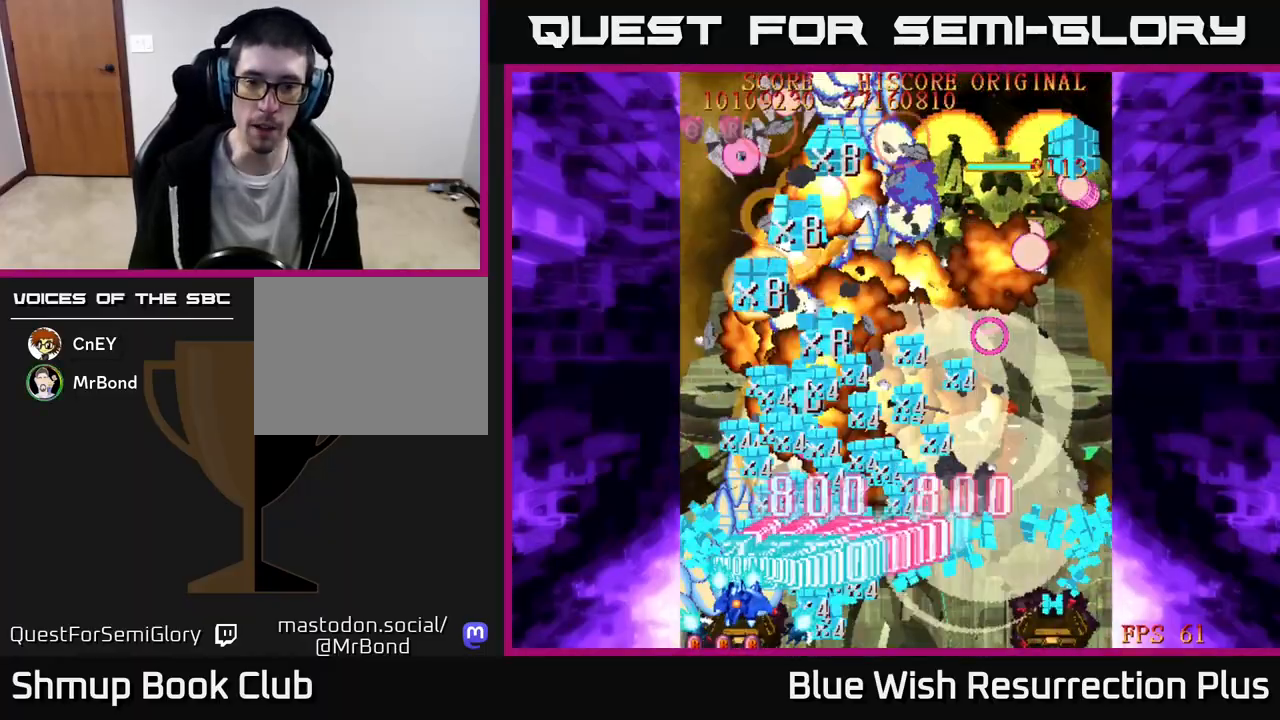
{"buttons": ["X", "DPAD_UP", "DPAD_RIGHT"], "events": [[100, "X", "down"], [117, "DPAD_LEFT", "up"], [150, "A", "up"], [200, "DPAD_RIGHT", "down"]]}
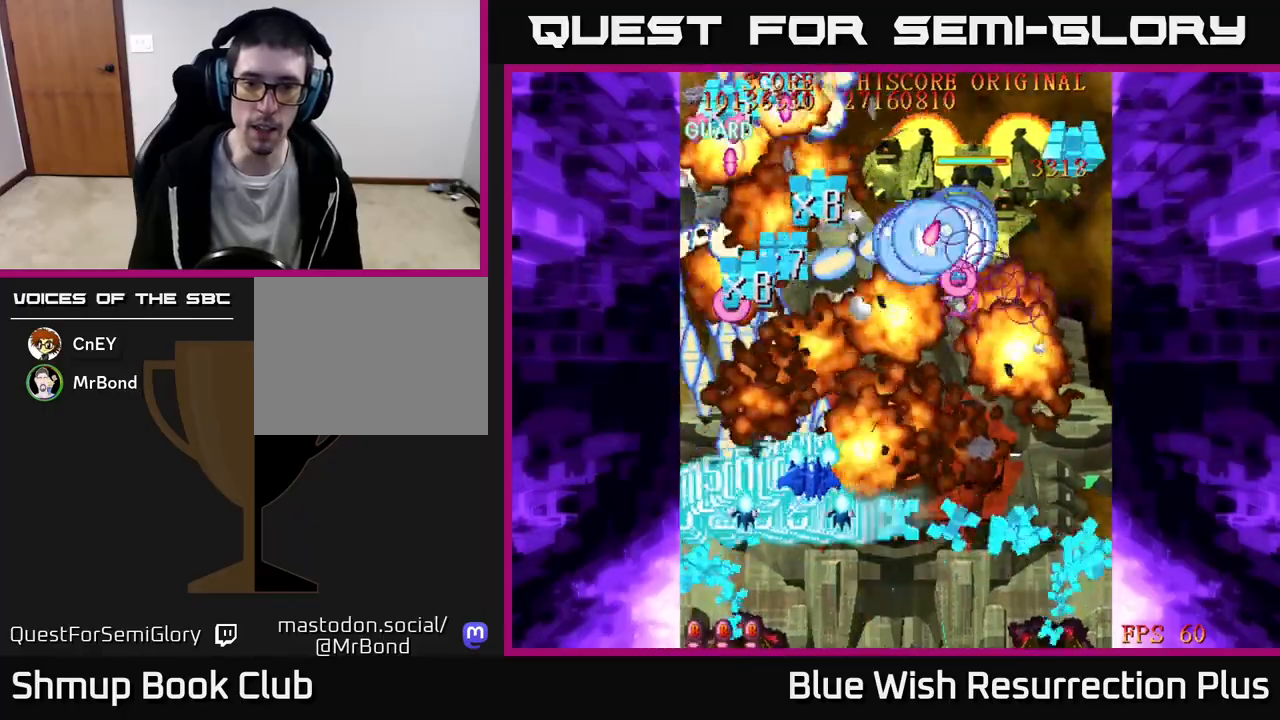
{"buttons": ["A", "DPAD_RIGHT"], "events": [[167, "A", "down"], [167, "DPAD_UP", "up"], [250, "X", "up"]]}
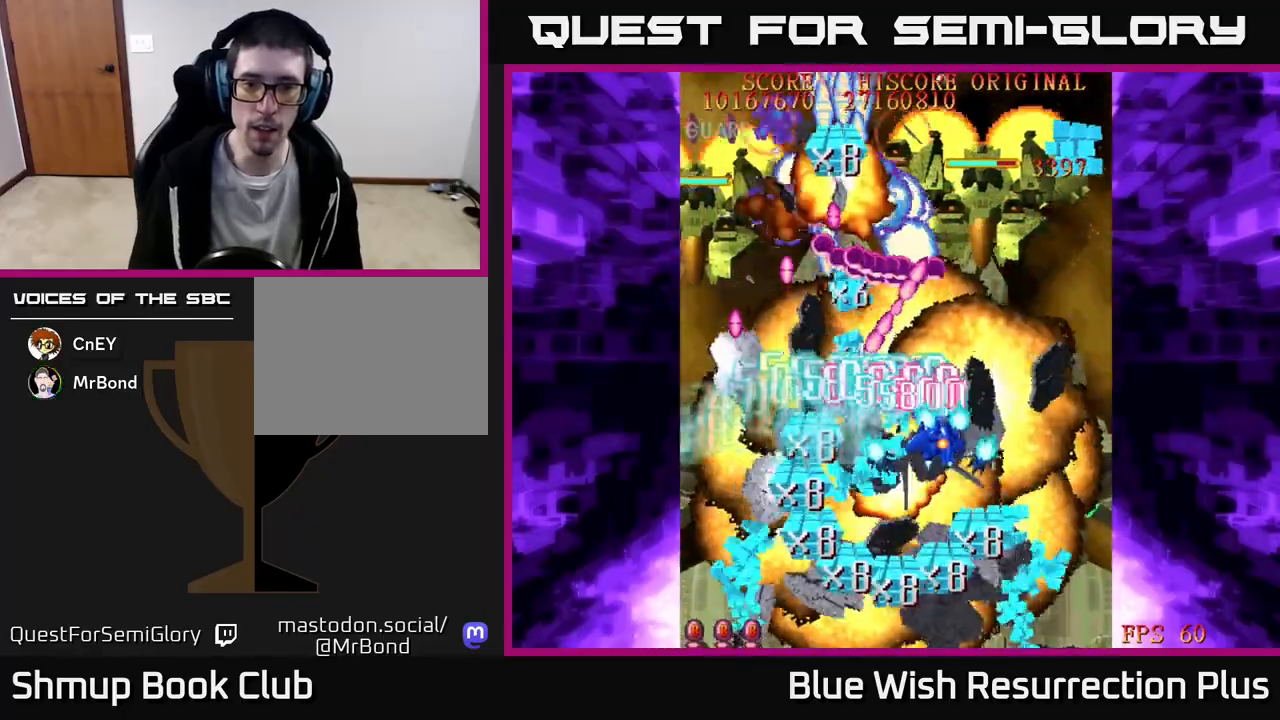
{"buttons": ["X", "DPAD_DOWN", "DPAD_LEFT"], "events": [[233, "DPAD_DOWN", "down"], [283, "DPAD_RIGHT", "up"], [333, "DPAD_LEFT", "down"], [333, "X", "down"], [383, "A", "up"]]}
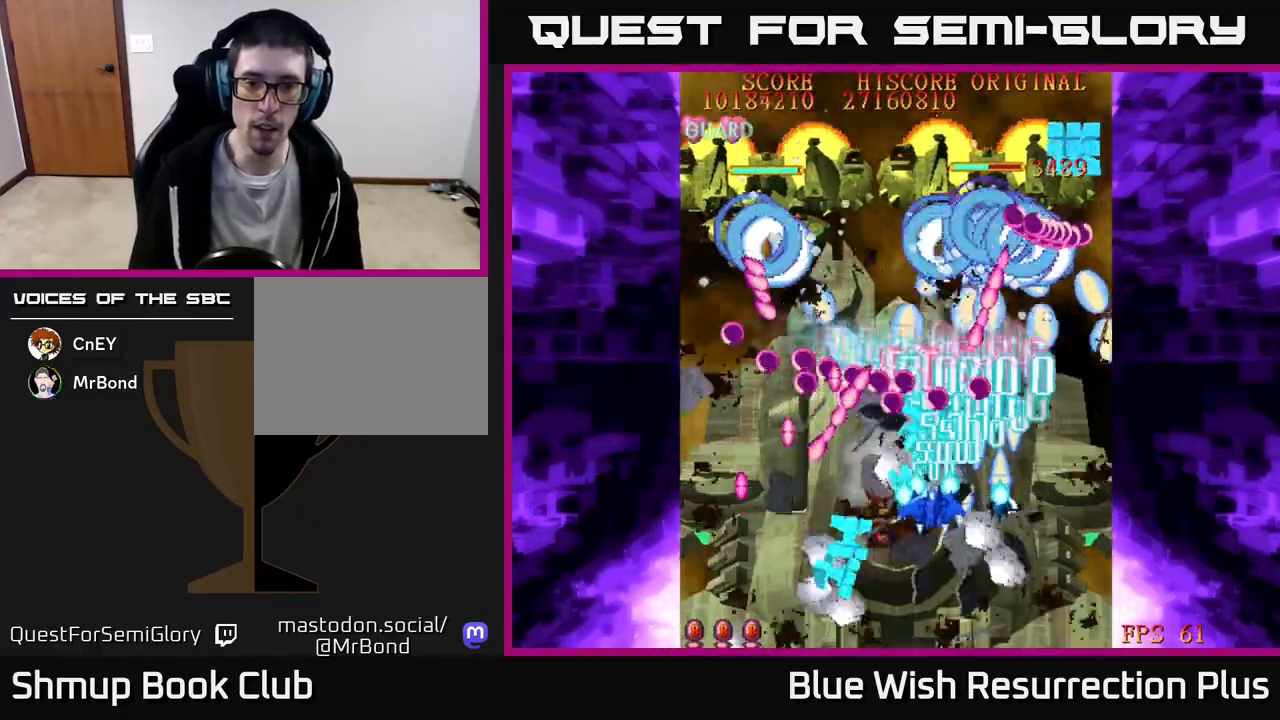
{"buttons": ["A", "DPAD_RIGHT"], "events": [[167, "DPAD_LEFT", "up"], [217, "DPAD_RIGHT", "down"], [383, "A", "down"], [417, "DPAD_DOWN", "up"], [417, "X", "up"]]}
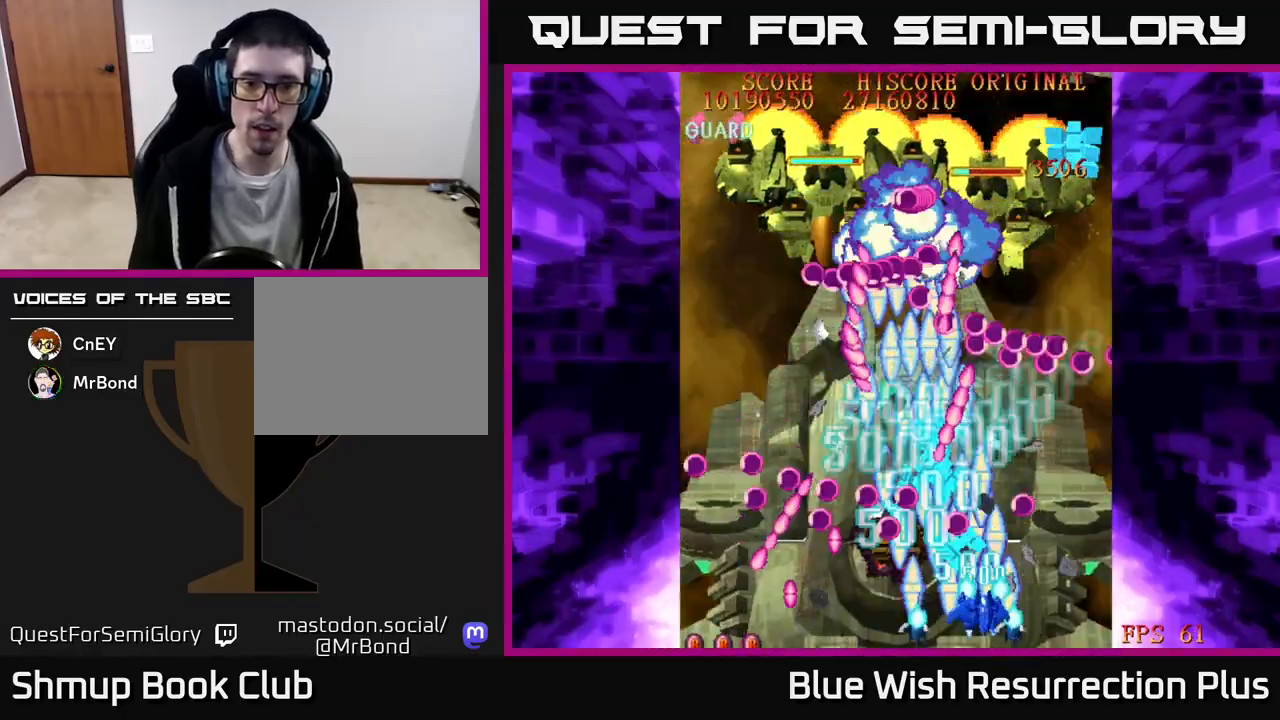
{"buttons": ["X", "DPAD_LEFT"], "events": [[133, "X", "down"], [167, "DPAD_RIGHT", "up"], [167, "DPAD_UP", "down"], [183, "A", "up"], [317, "DPAD_LEFT", "down"], [433, "DPAD_UP", "up"]]}
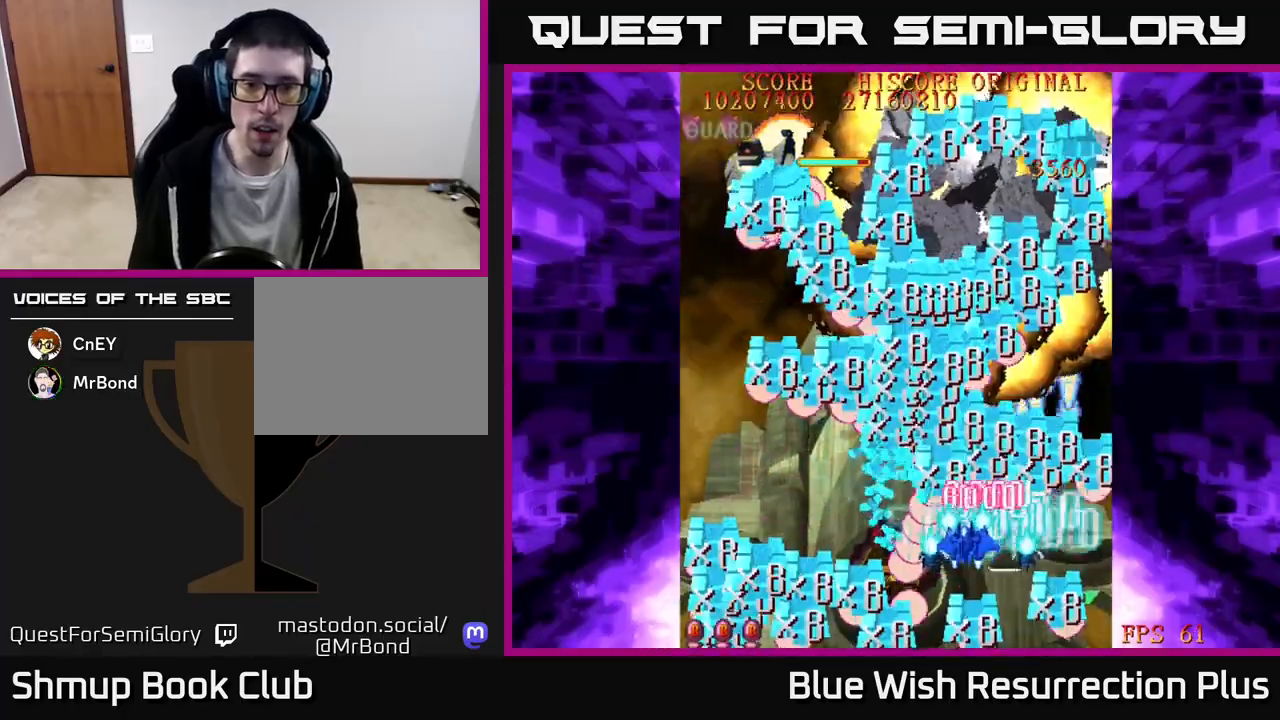
{"buttons": ["X", "DPAD_LEFT"], "events": [[17, "DPAD_DOWN", "down"], [17, "DPAD_LEFT", "up"], [150, "DPAD_LEFT", "down"], [217, "DPAD_DOWN", "up"], [217, "DPAD_LEFT", "up"], [333, "DPAD_LEFT", "down"]]}
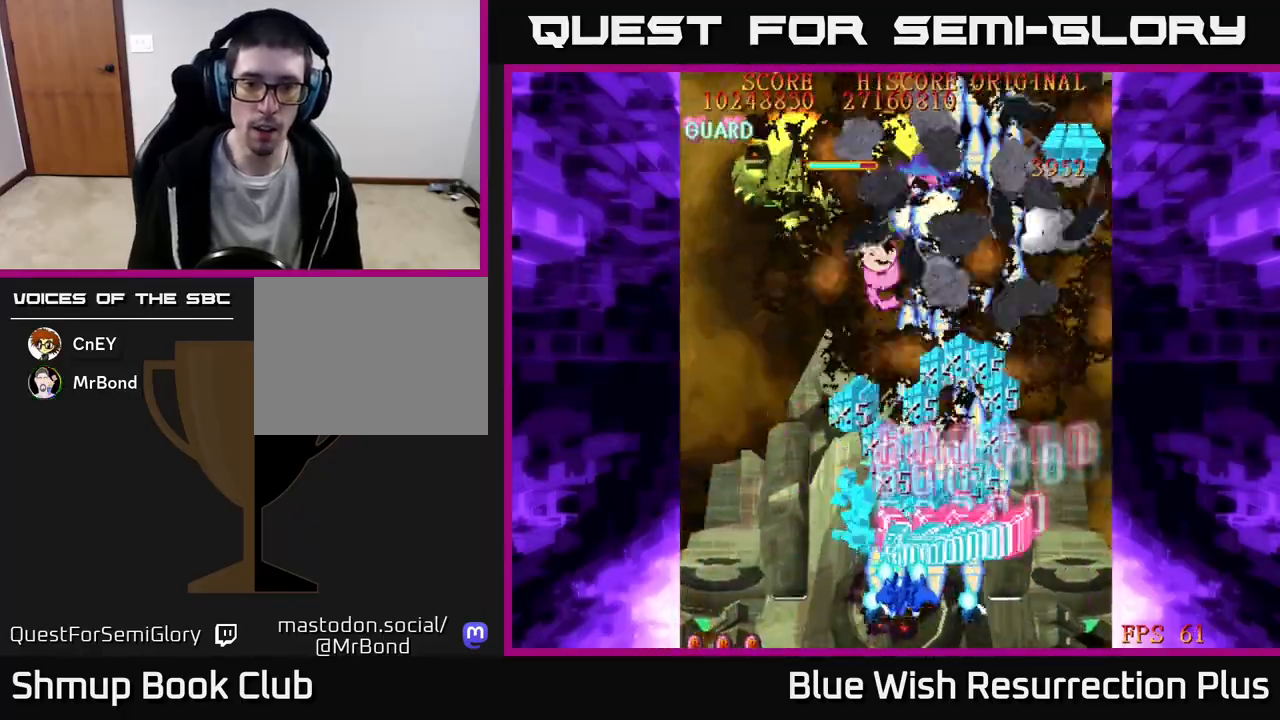
{"buttons": ["X", "DPAD_UP", "DPAD_LEFT"], "events": [[317, "DPAD_UP", "down"]]}
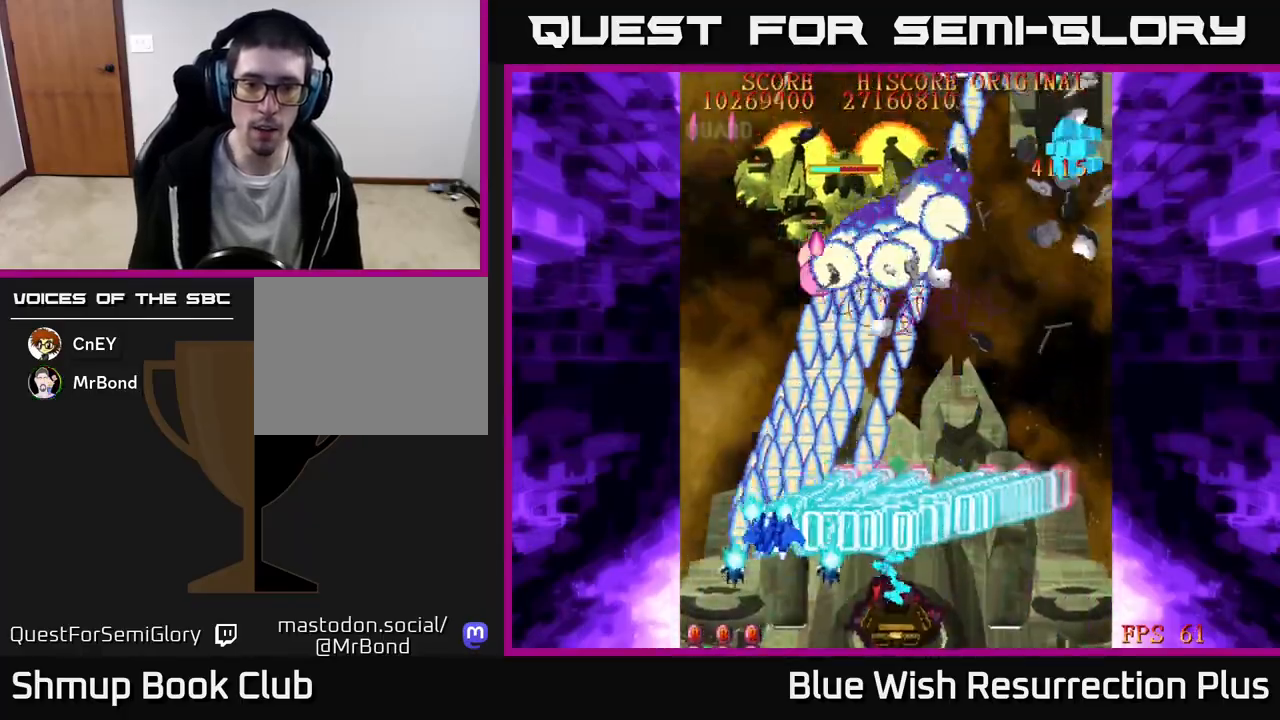
{"buttons": ["X", "DPAD_DOWN", "DPAD_RIGHT"], "events": [[17, "DPAD_LEFT", "up"], [100, "DPAD_RIGHT", "down"], [150, "DPAD_UP", "up"], [200, "DPAD_DOWN", "down"], [267, "DPAD_RIGHT", "up"], [500, "DPAD_RIGHT", "down"]]}
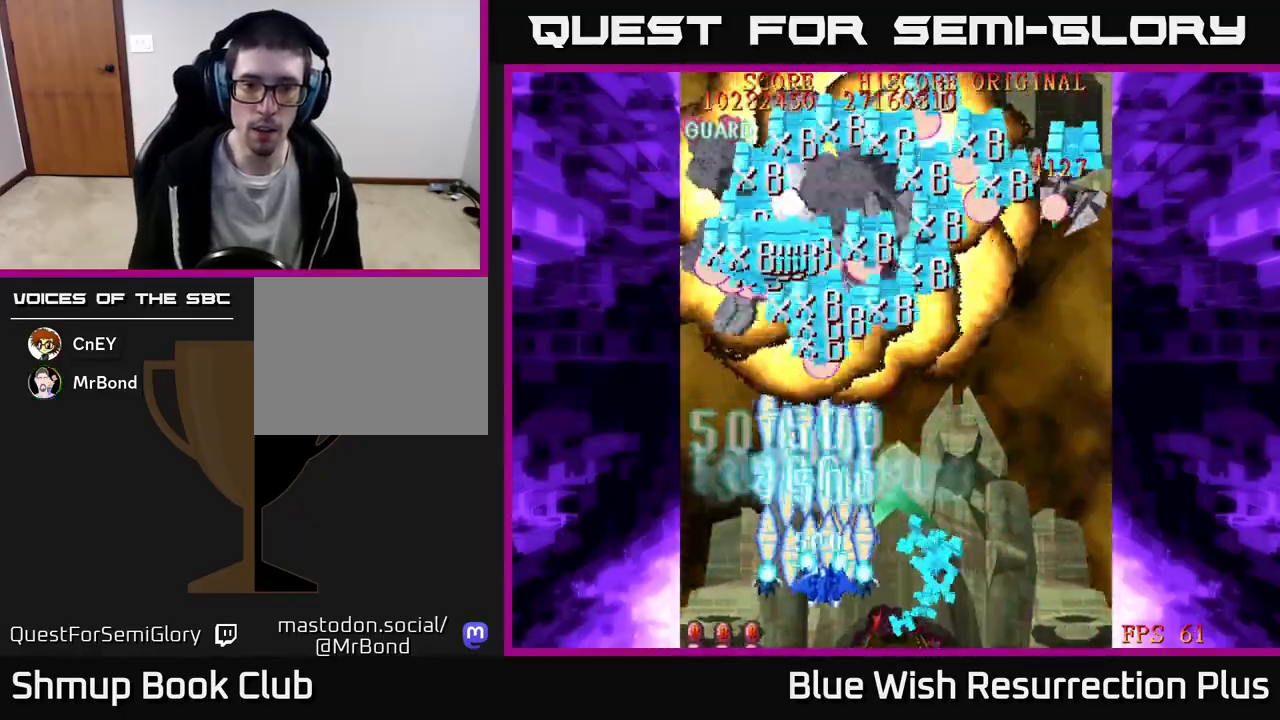
{"buttons": ["A", "DPAD_RIGHT"], "events": [[100, "DPAD_DOWN", "up"], [333, "A", "down"], [350, "X", "up"]]}
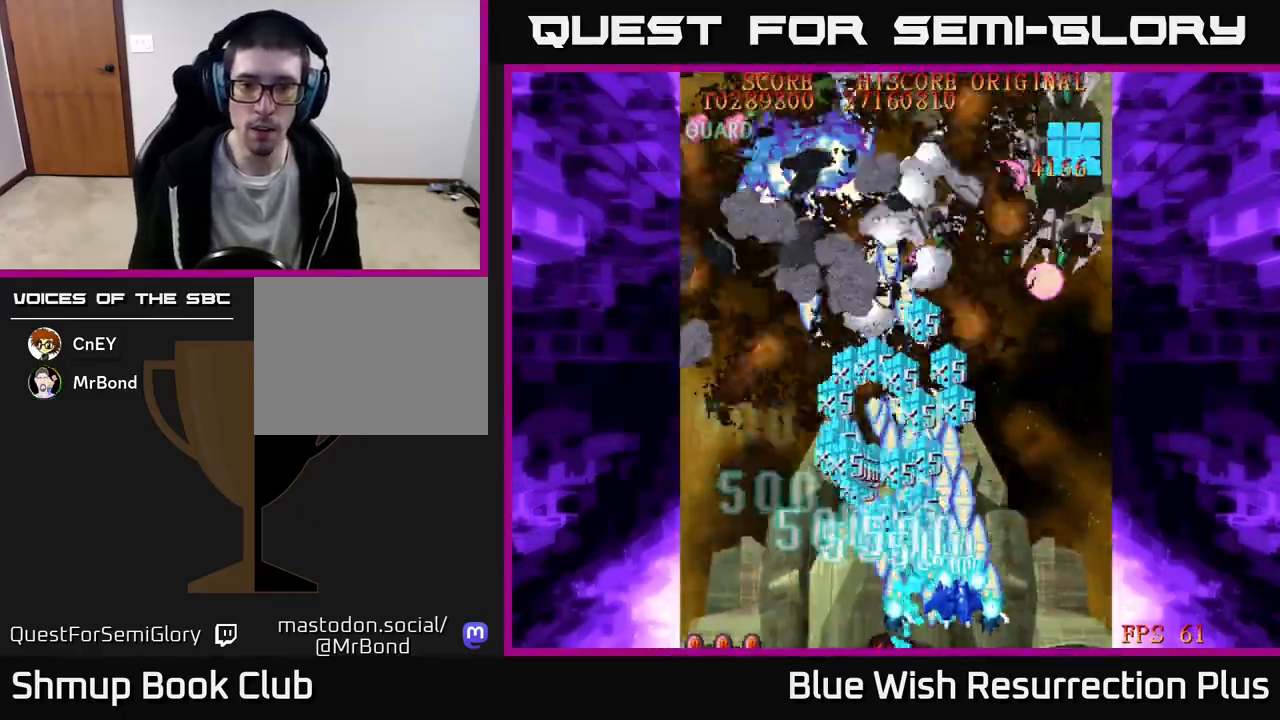
{"buttons": ["A", "DPAD_LEFT"], "events": [[267, "DPAD_RIGHT", "up"], [317, "DPAD_LEFT", "down"], [317, "DPAD_UP", "down"], [383, "DPAD_UP", "up"]]}
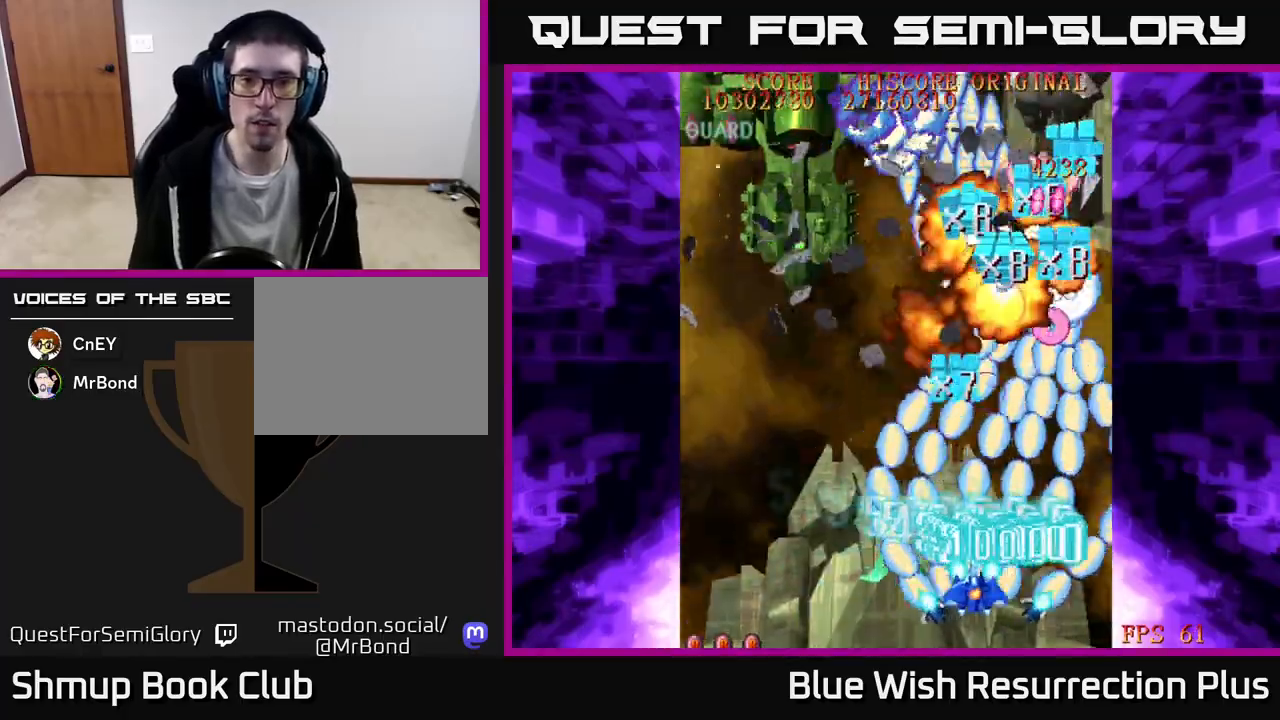
{"buttons": ["A", "X", "DPAD_UP", "DPAD_LEFT"], "events": [[400, "DPAD_UP", "down"], [483, "X", "down"]]}
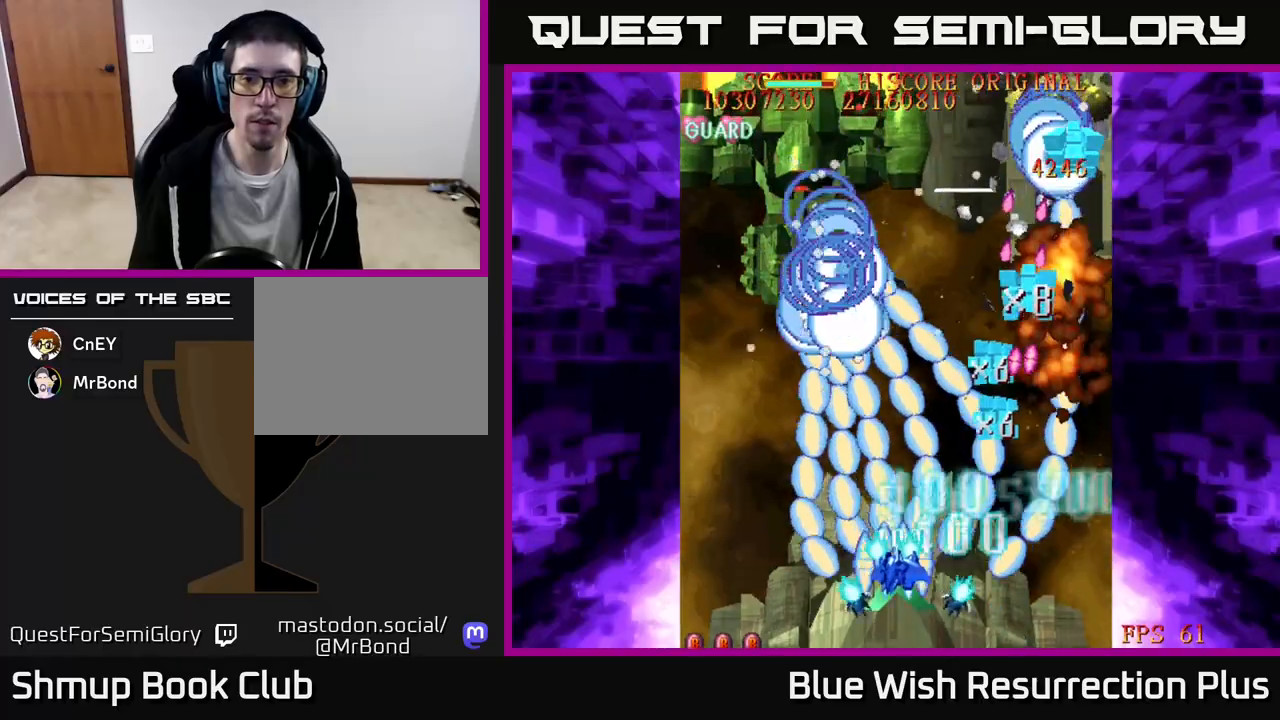
{"buttons": ["X"], "events": [[17, "A", "up"], [333, "DPAD_LEFT", "up"], [483, "DPAD_UP", "up"]]}